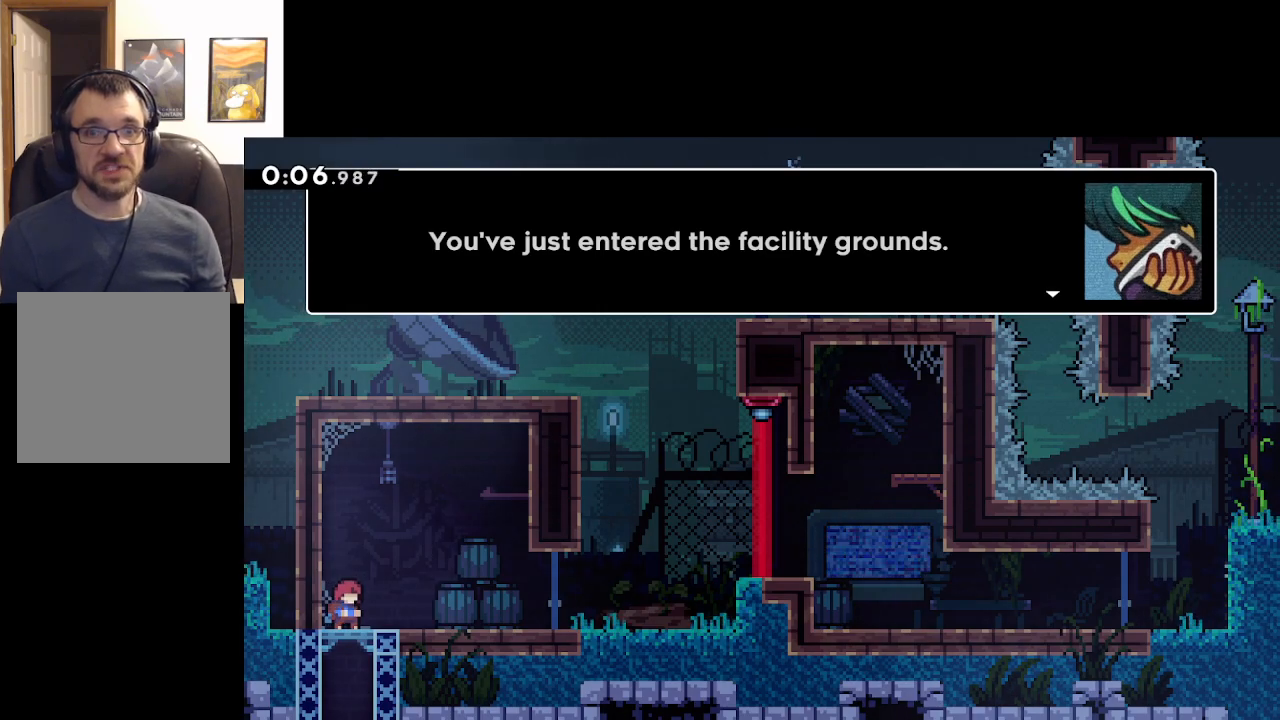
Gameplay with a controller (Xbox layout); each line is a JSON object with the inputs held at the frame after it. "events" lists button and stick changes between this image and that frame as [ms after this image, input, new state], when the widget could be followed in between. Not read: right_stick.
{"buttons": [], "left_stick": "center", "events": [[183, "A", "down"], [433, "A", "up"]]}
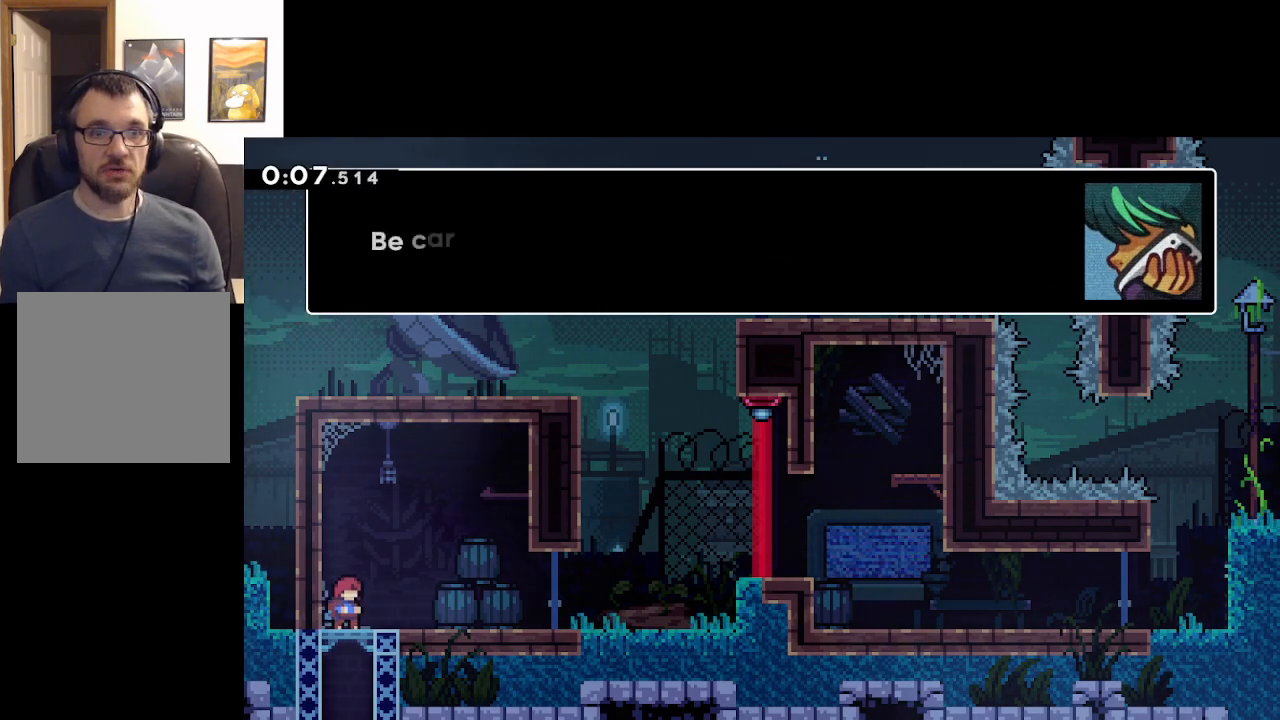
{"buttons": ["A"], "left_stick": "center", "events": [[483, "A", "down"]]}
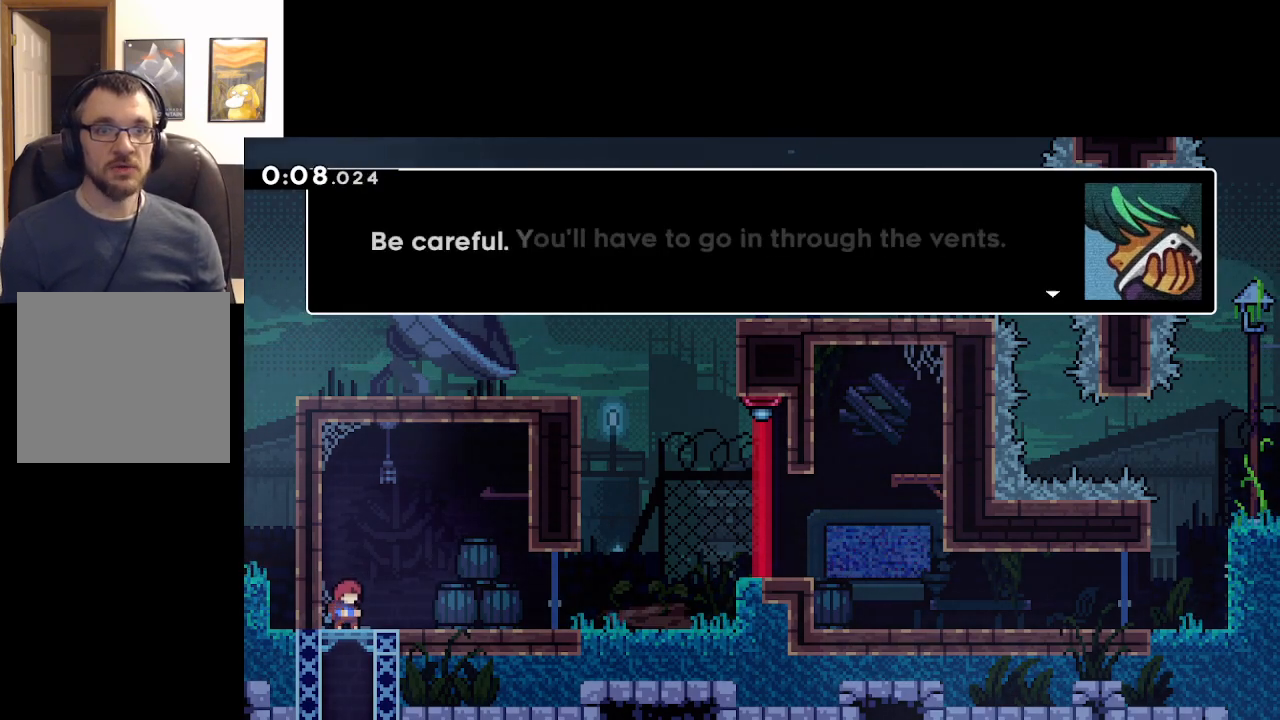
{"buttons": [], "left_stick": "center", "events": [[167, "A", "up"]]}
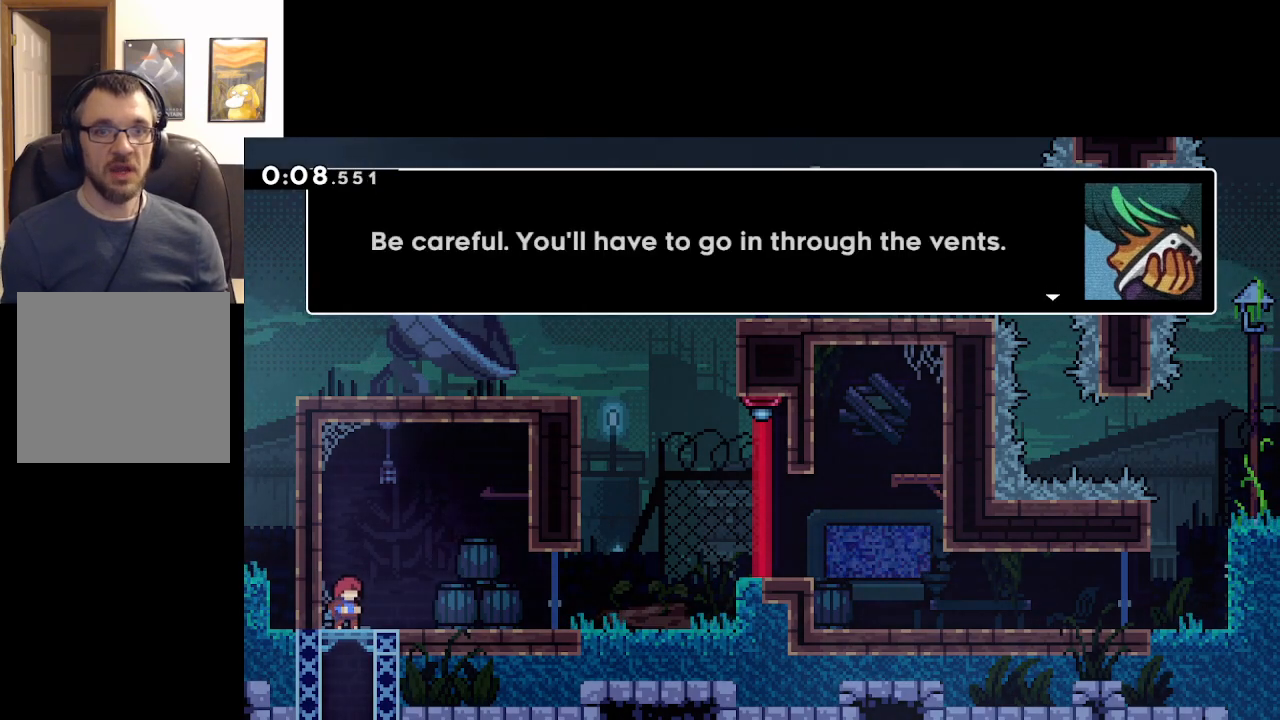
{"buttons": [], "left_stick": "center", "events": []}
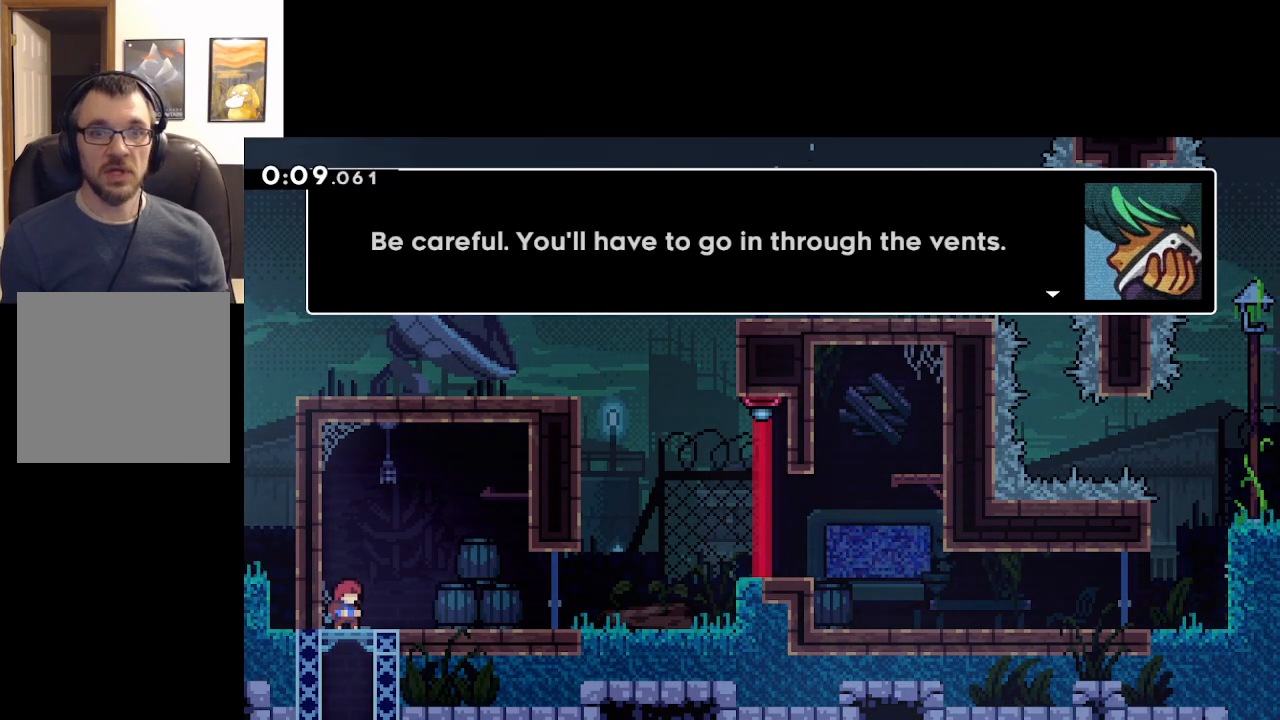
{"buttons": [], "left_stick": "center", "events": [[283, "A", "down"], [467, "A", "up"]]}
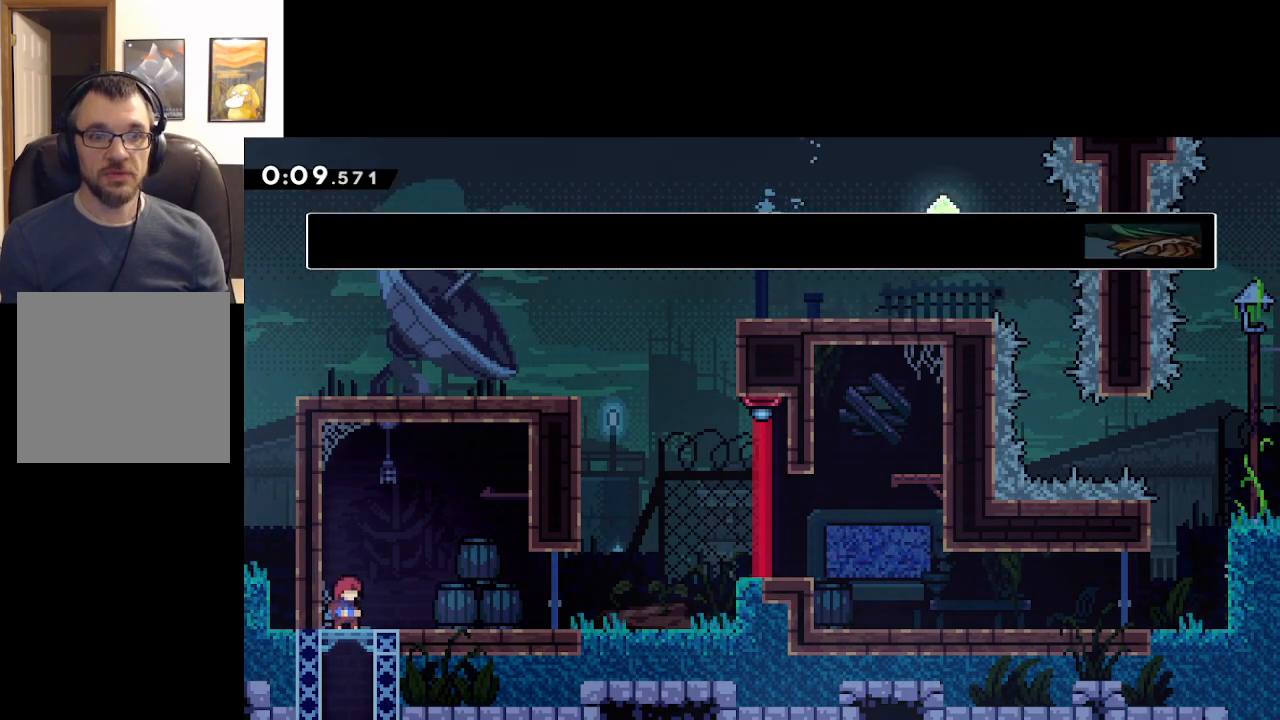
{"buttons": [], "left_stick": "right", "events": [[283, "left_stick", "right"]]}
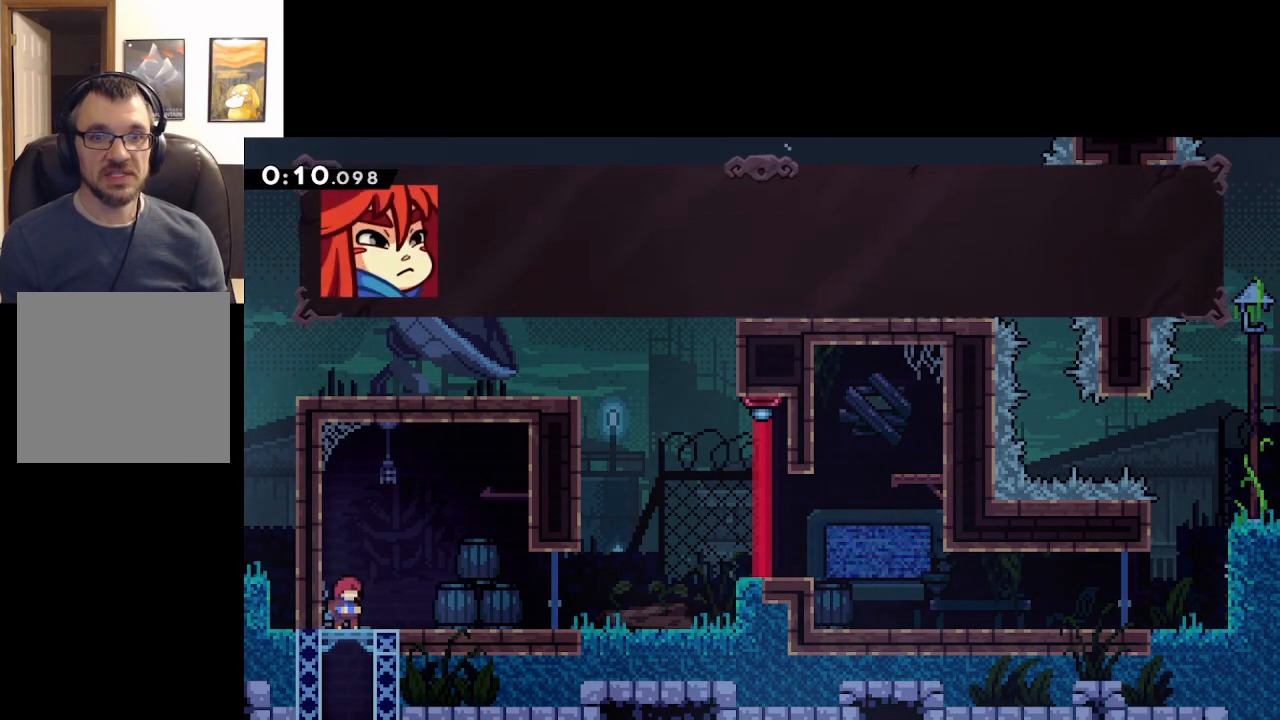
{"buttons": [], "left_stick": "center", "events": [[333, "left_stick", "center"]]}
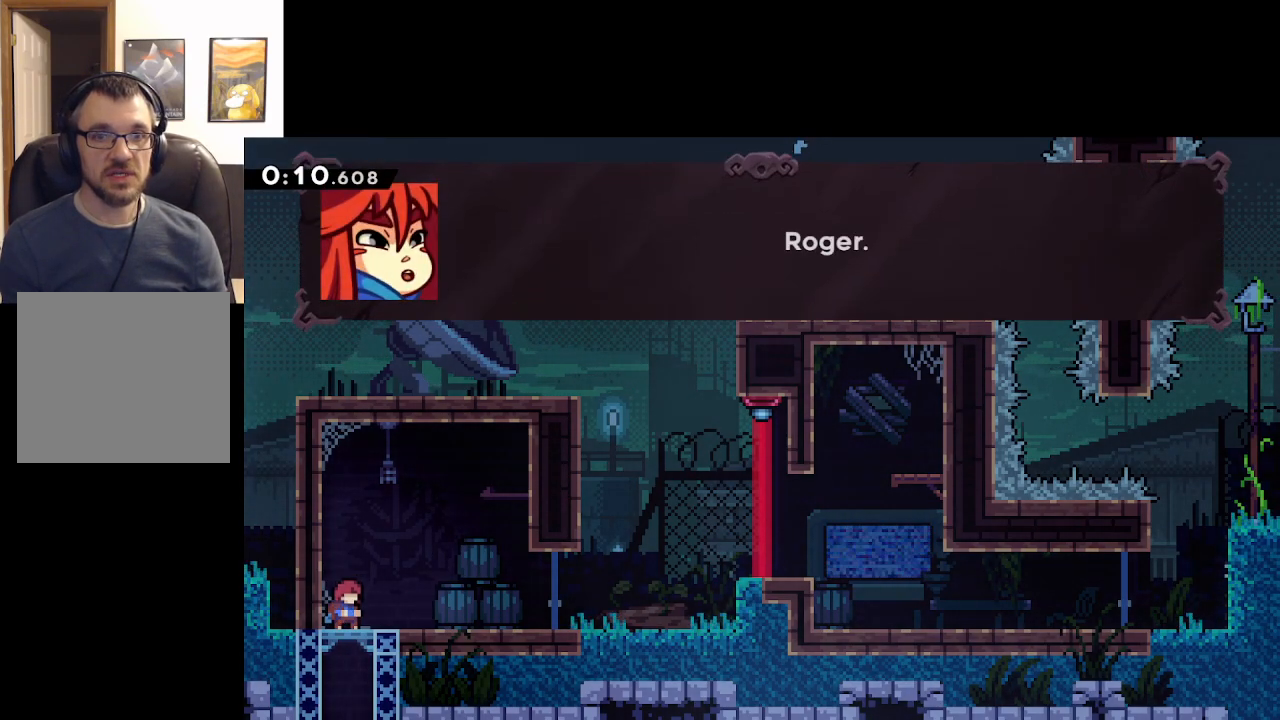
{"buttons": [], "left_stick": "center", "events": []}
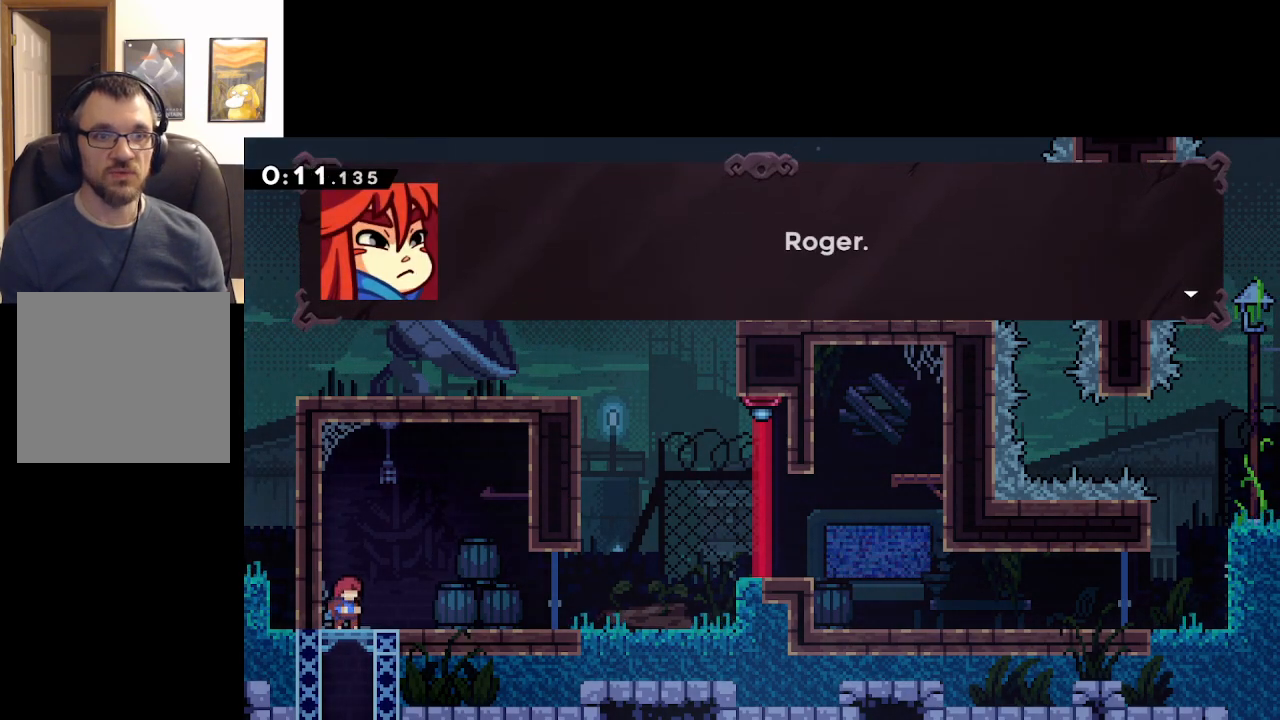
{"buttons": [], "left_stick": "right", "events": [[167, "A", "down"], [317, "A", "up"], [350, "left_stick", "right"]]}
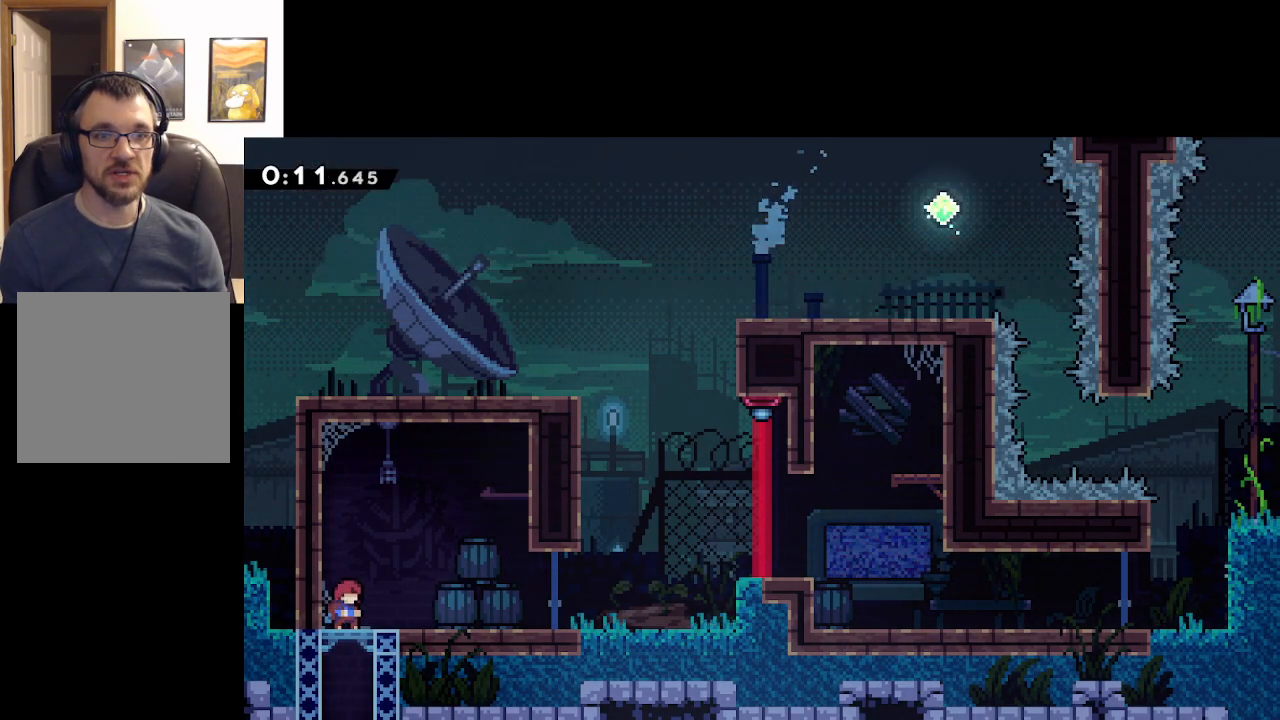
{"buttons": [], "left_stick": "right", "events": []}
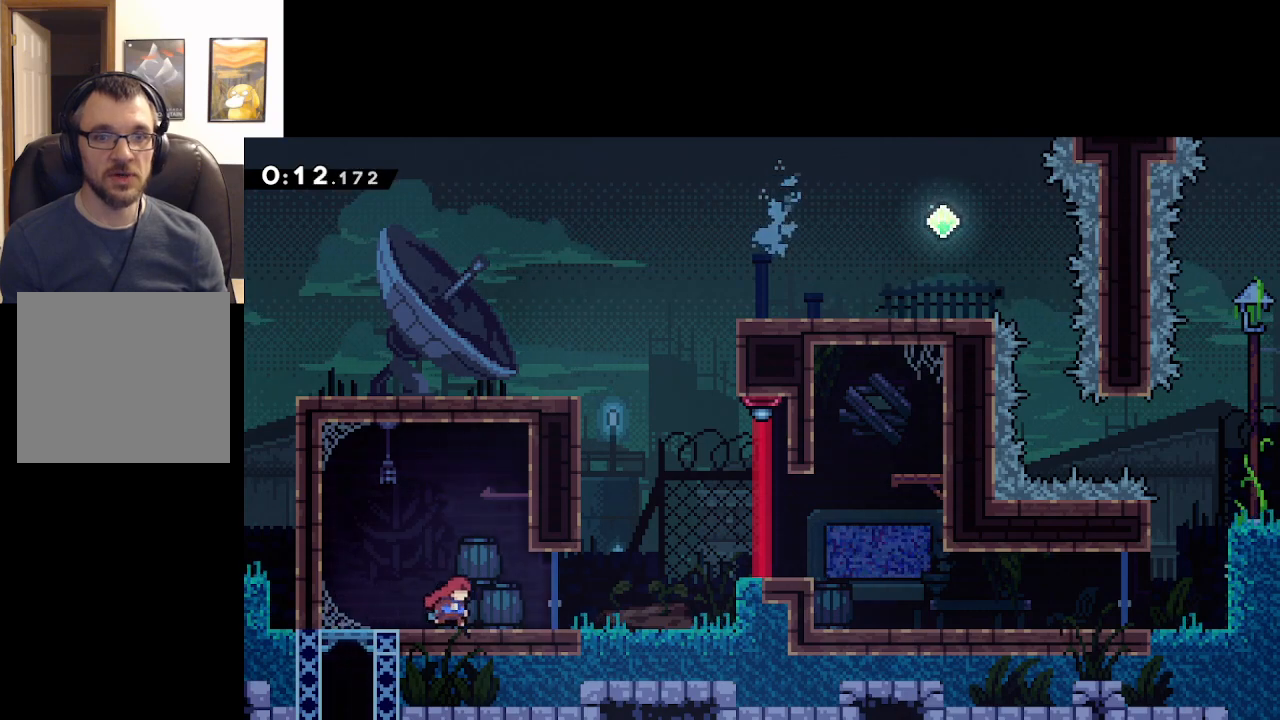
{"buttons": [], "left_stick": "right", "events": []}
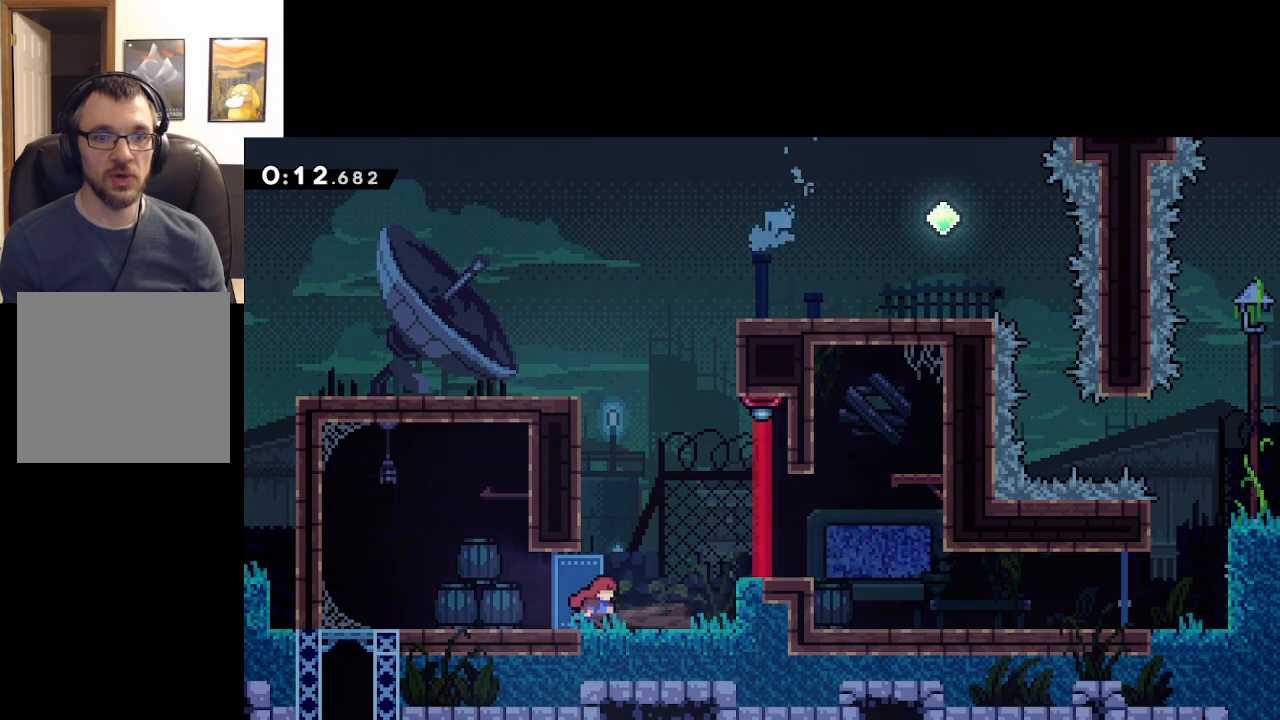
{"buttons": [], "left_stick": "center", "events": [[117, "left_stick", "center"]]}
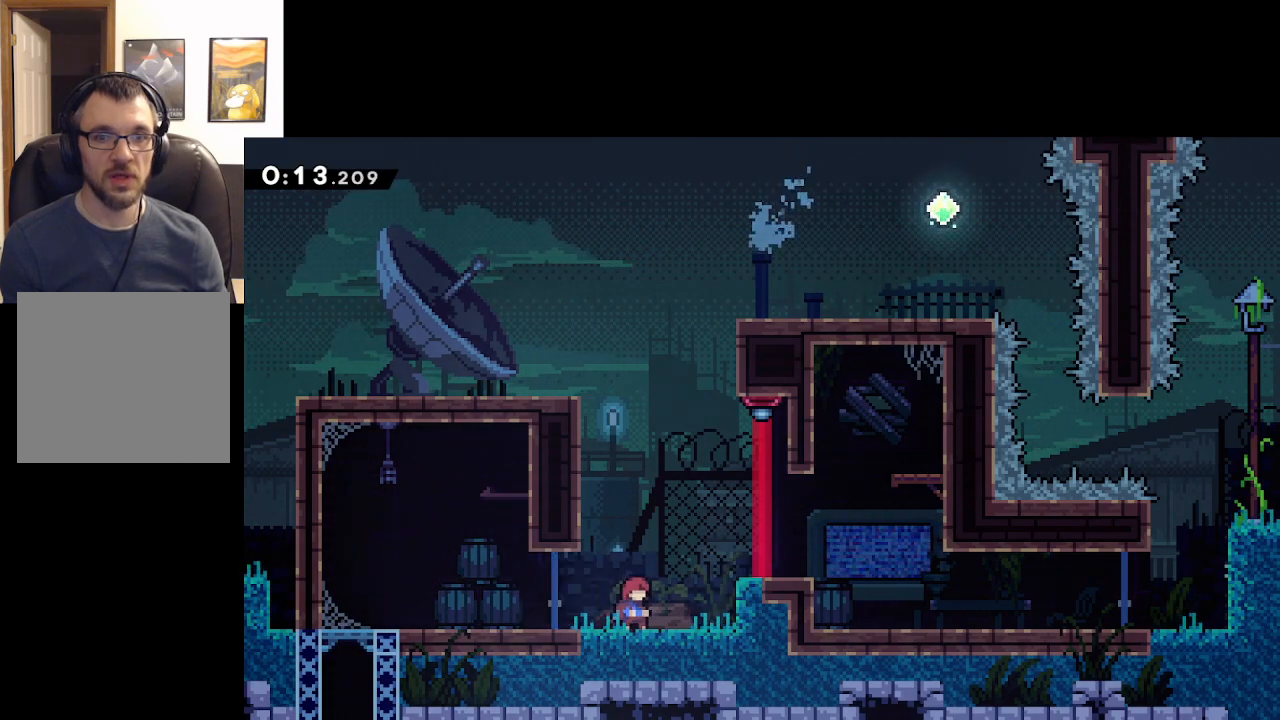
{"buttons": [], "left_stick": "center", "events": []}
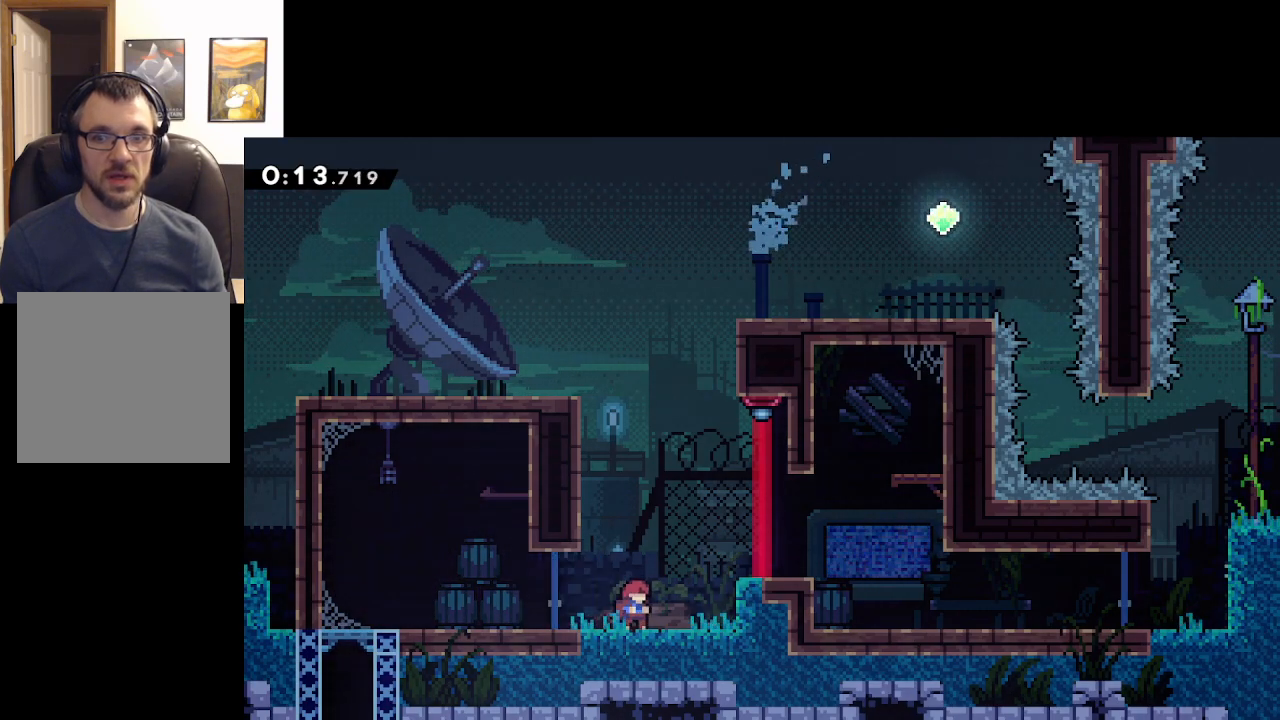
{"buttons": [], "left_stick": "center", "events": []}
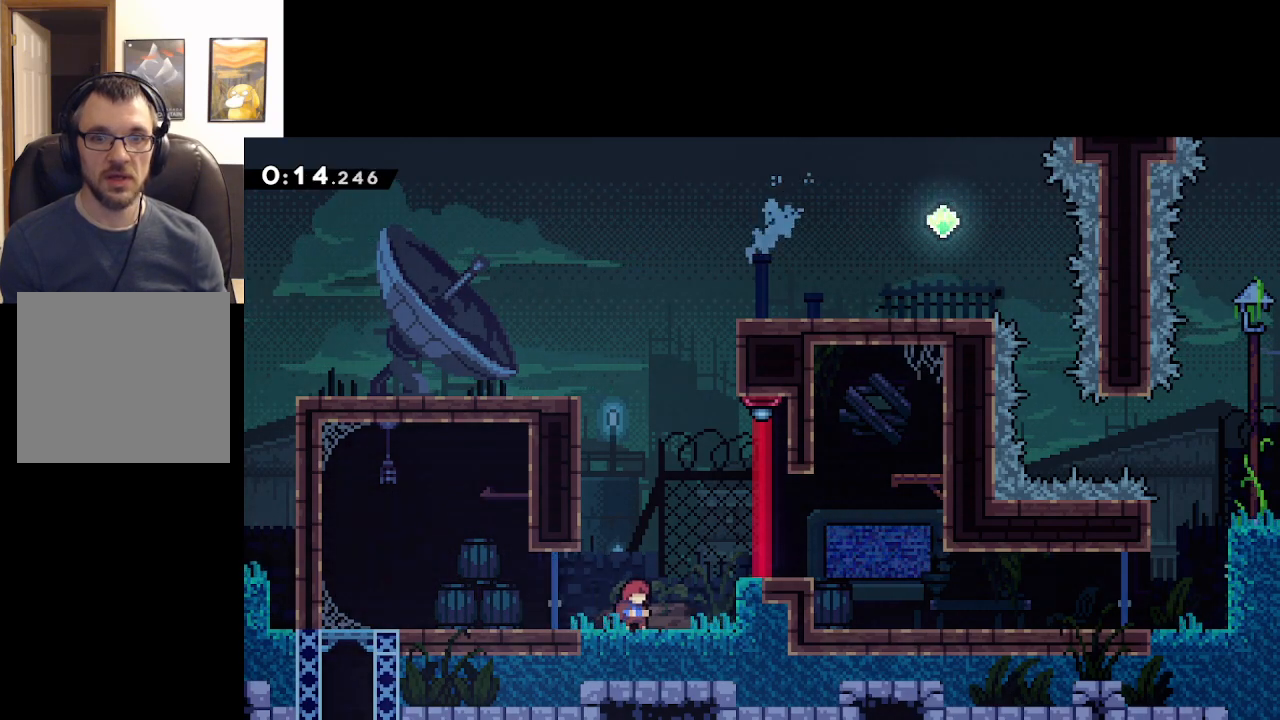
{"buttons": [], "left_stick": "right", "events": [[500, "left_stick", "right"]]}
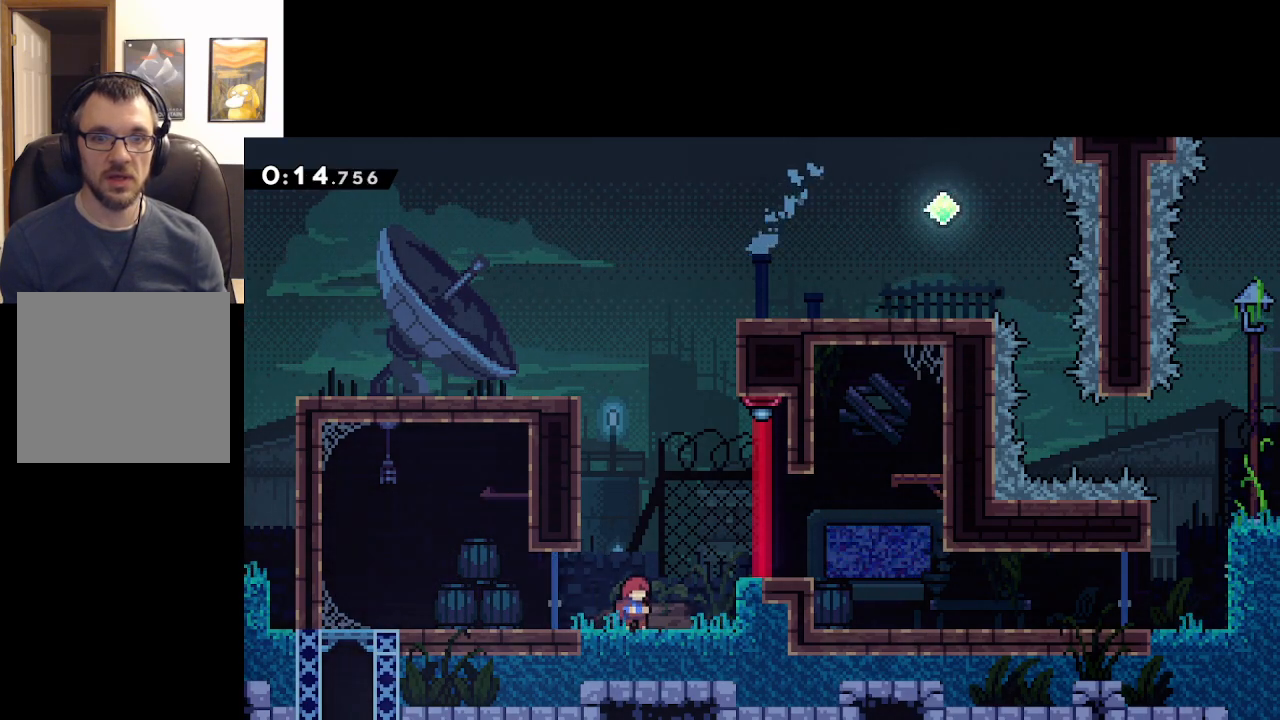
{"buttons": [], "left_stick": "center", "events": [[167, "left_stick", "center"]]}
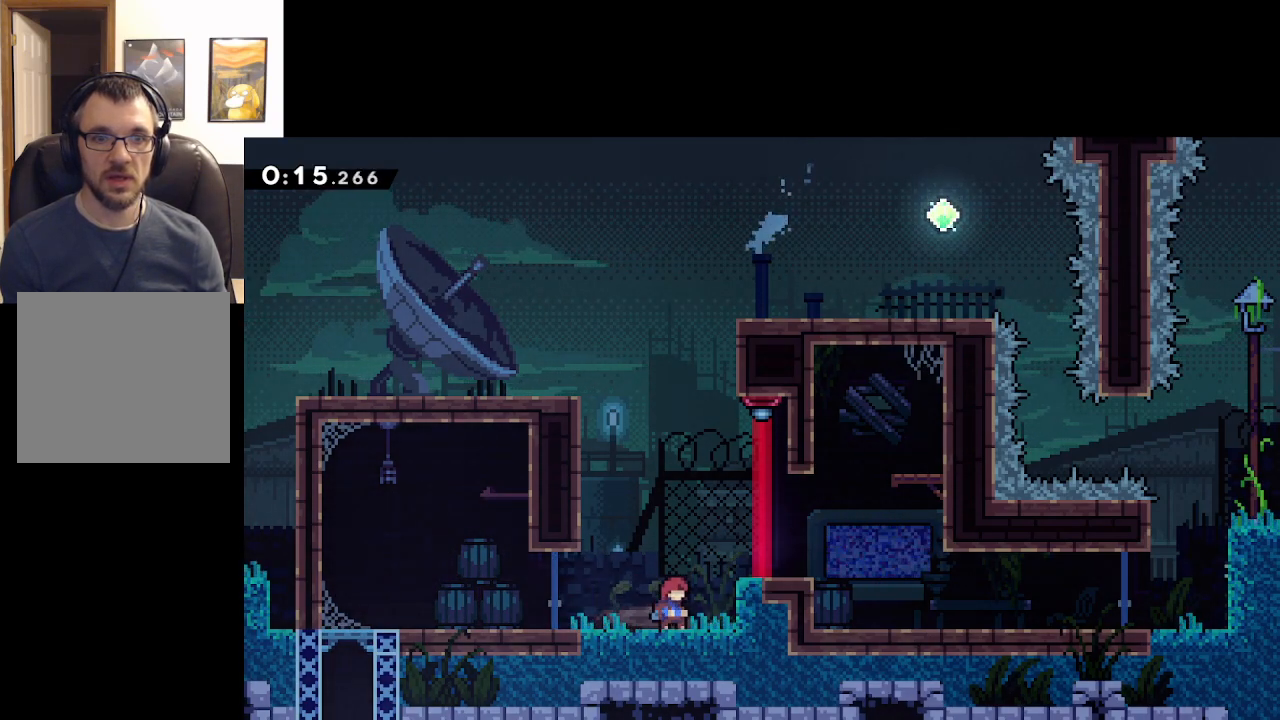
{"buttons": ["A"], "left_stick": "right", "events": [[50, "left_stick", "right"], [167, "A", "down"]]}
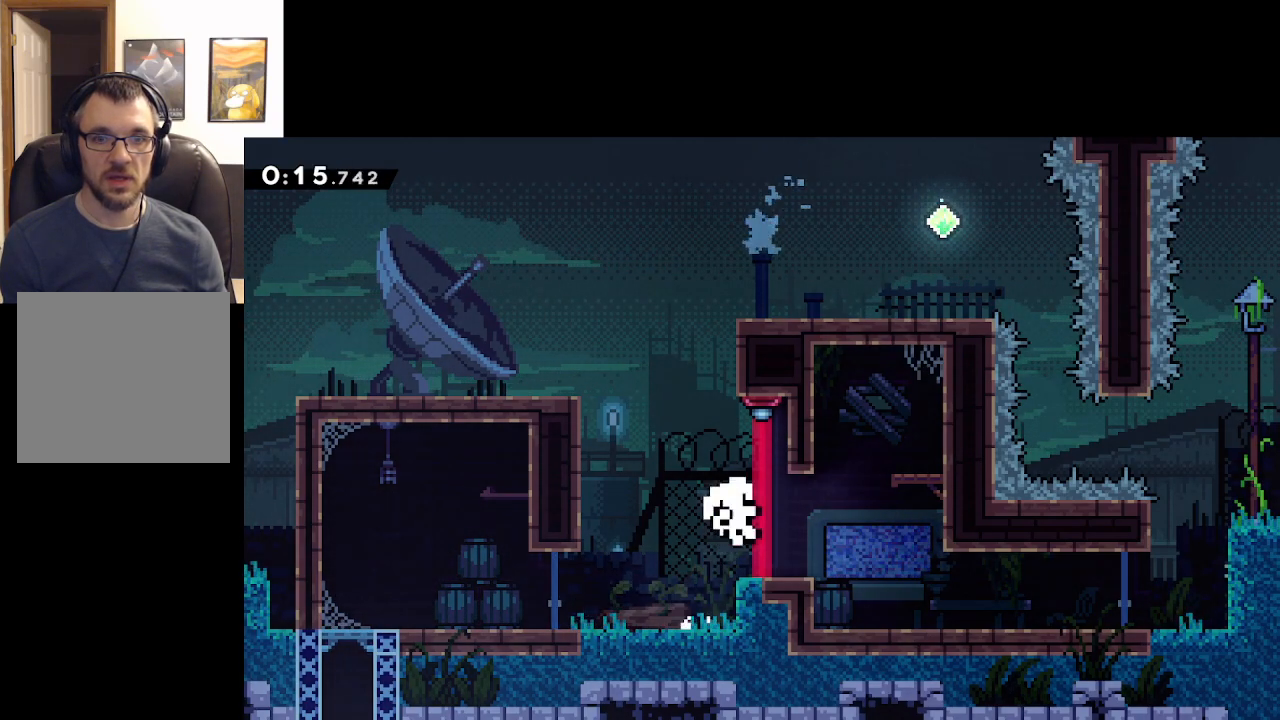
{"buttons": [], "left_stick": "center", "events": [[83, "A", "up"], [167, "left_stick", "center"]]}
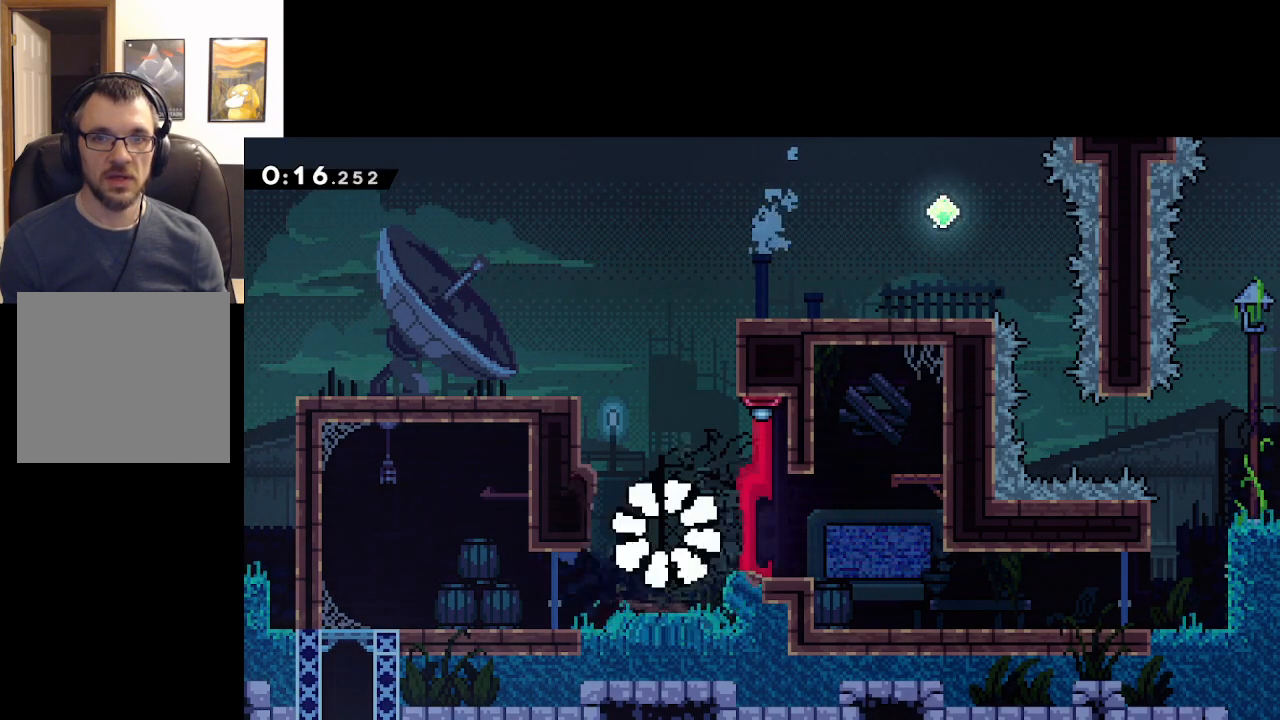
{"buttons": [], "left_stick": "center", "events": [[117, "A", "down"], [167, "A", "up"], [300, "A", "down"], [383, "A", "up"]]}
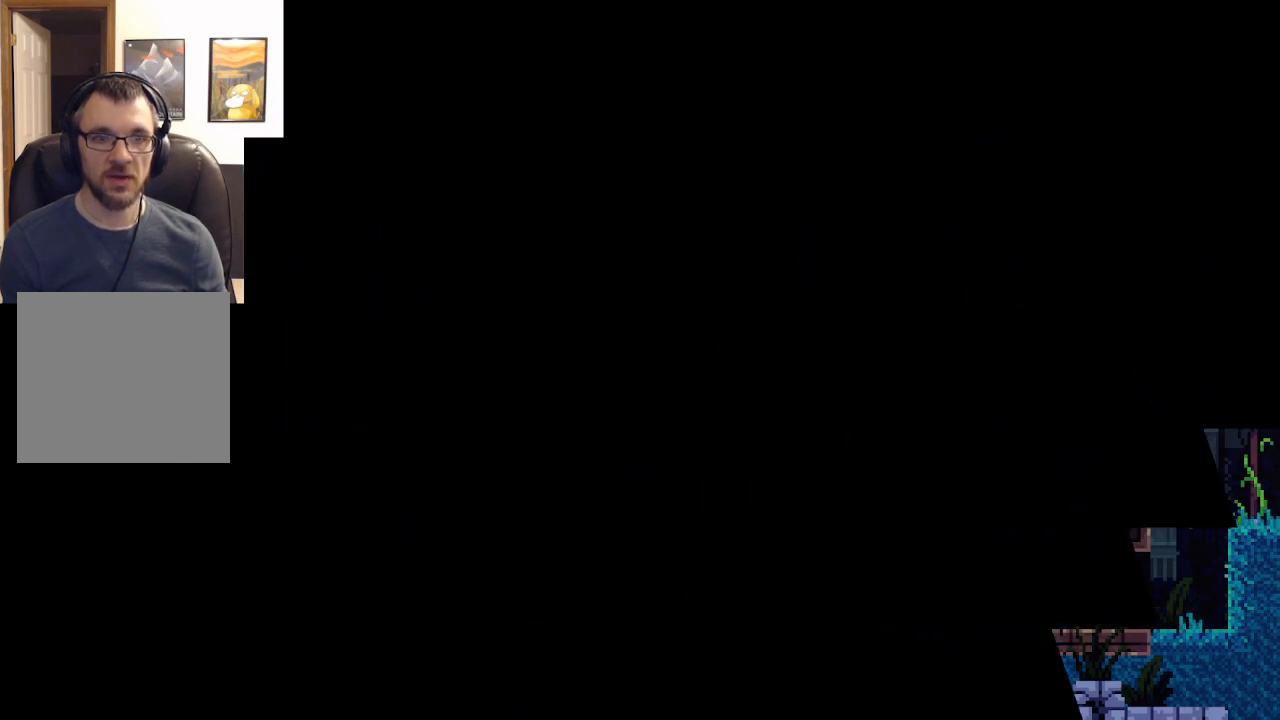
{"buttons": [], "left_stick": "center", "events": []}
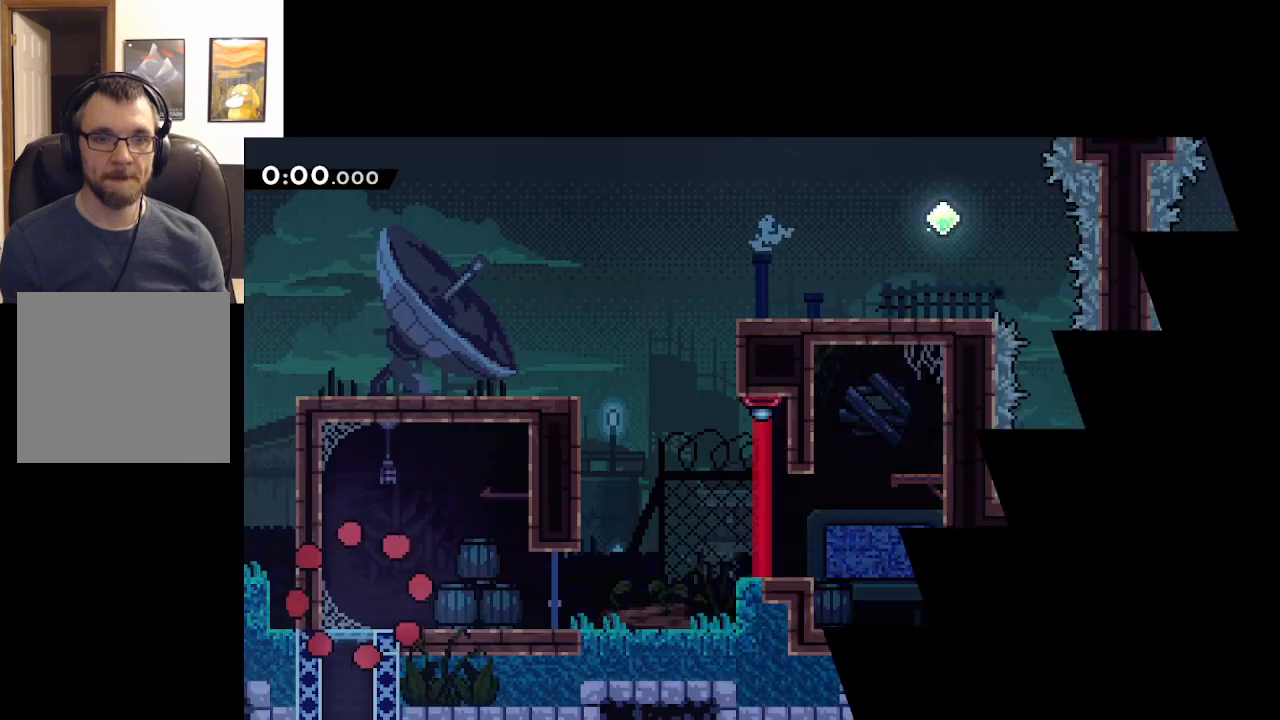
{"buttons": [], "left_stick": "right", "events": [[367, "left_stick", "right"]]}
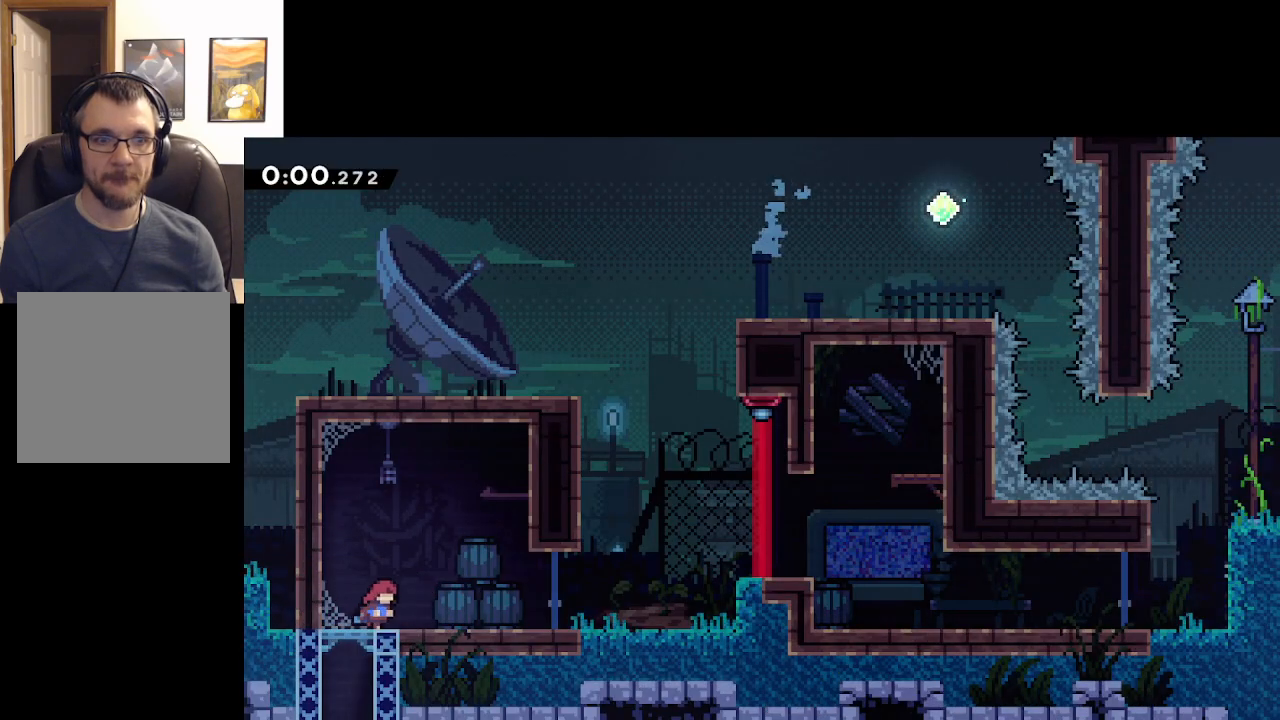
{"buttons": [], "left_stick": "right", "events": []}
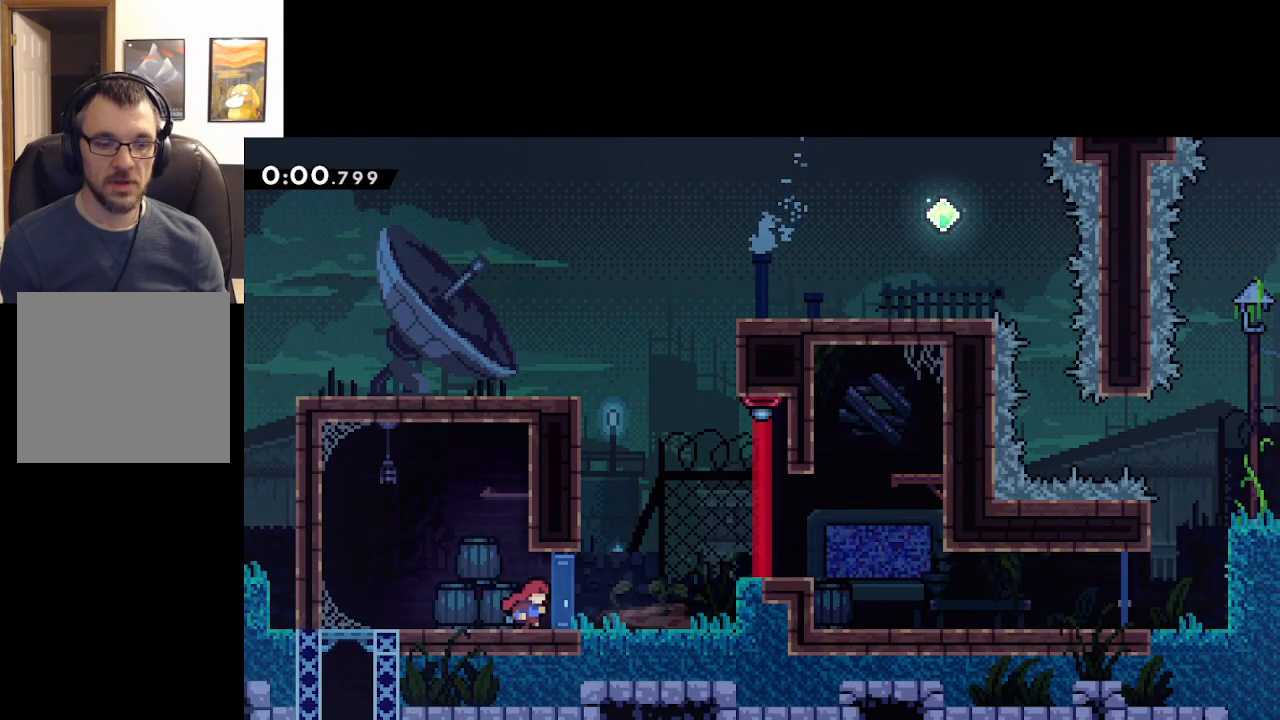
{"buttons": ["A"], "left_stick": "center", "events": [[367, "left_stick", "center"], [483, "A", "down"]]}
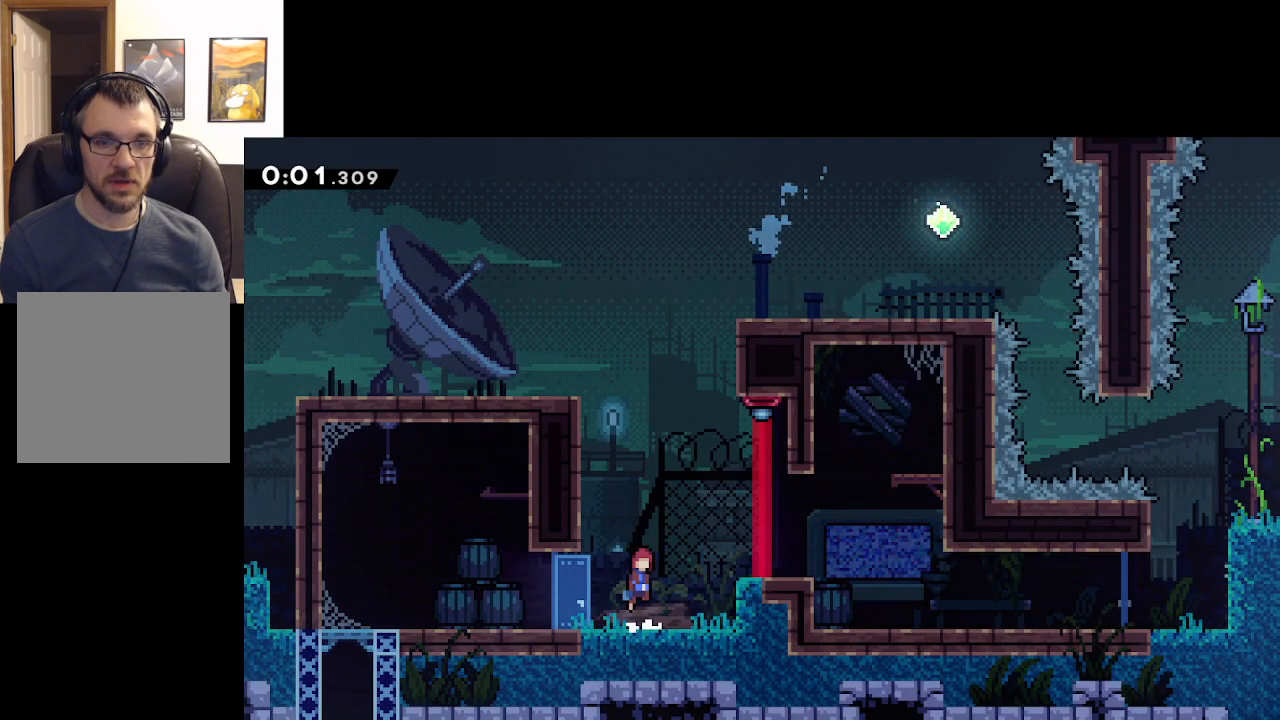
{"buttons": ["A", "L2"], "left_stick": "up-left", "events": [[150, "left_stick", "up-left"], [283, "L2", "down"], [317, "A", "up"], [383, "A", "down"]]}
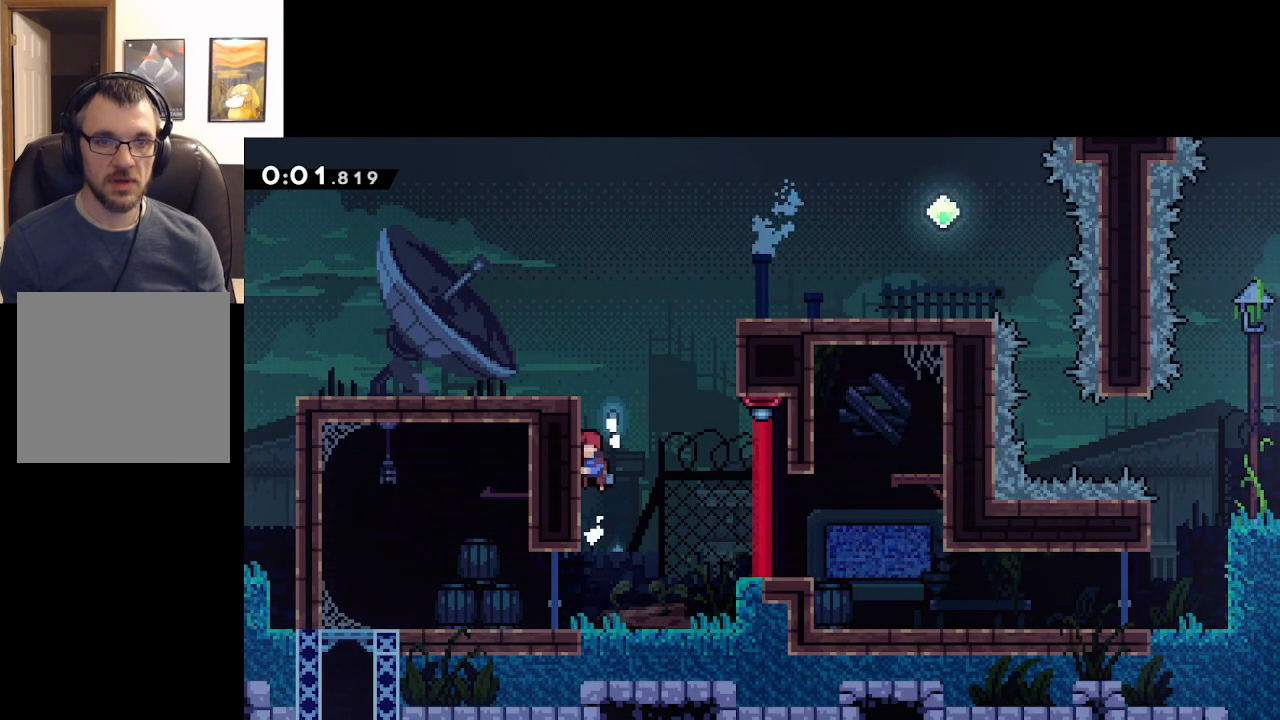
{"buttons": ["L2"], "left_stick": "up-left", "events": [[33, "A", "up"], [100, "A", "down"], [333, "A", "up"]]}
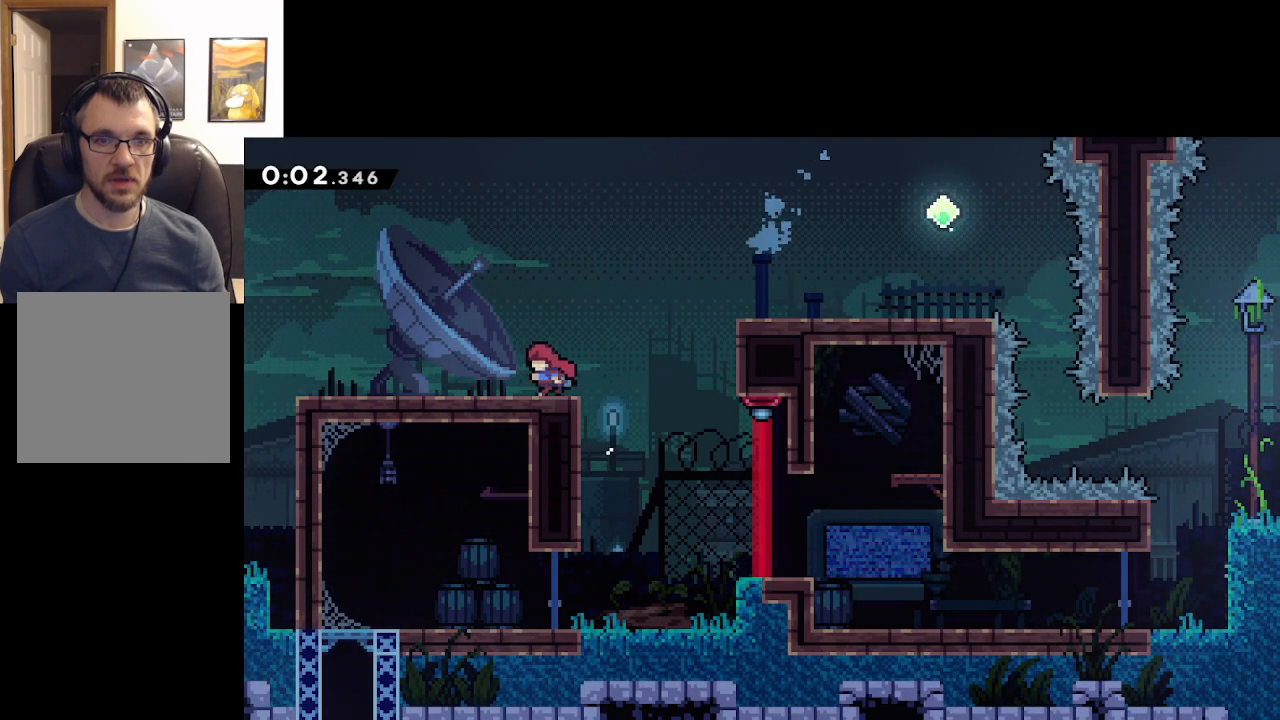
{"buttons": ["A"], "left_stick": "right", "events": [[83, "left_stick", "right"], [117, "L2", "up"], [267, "A", "down"]]}
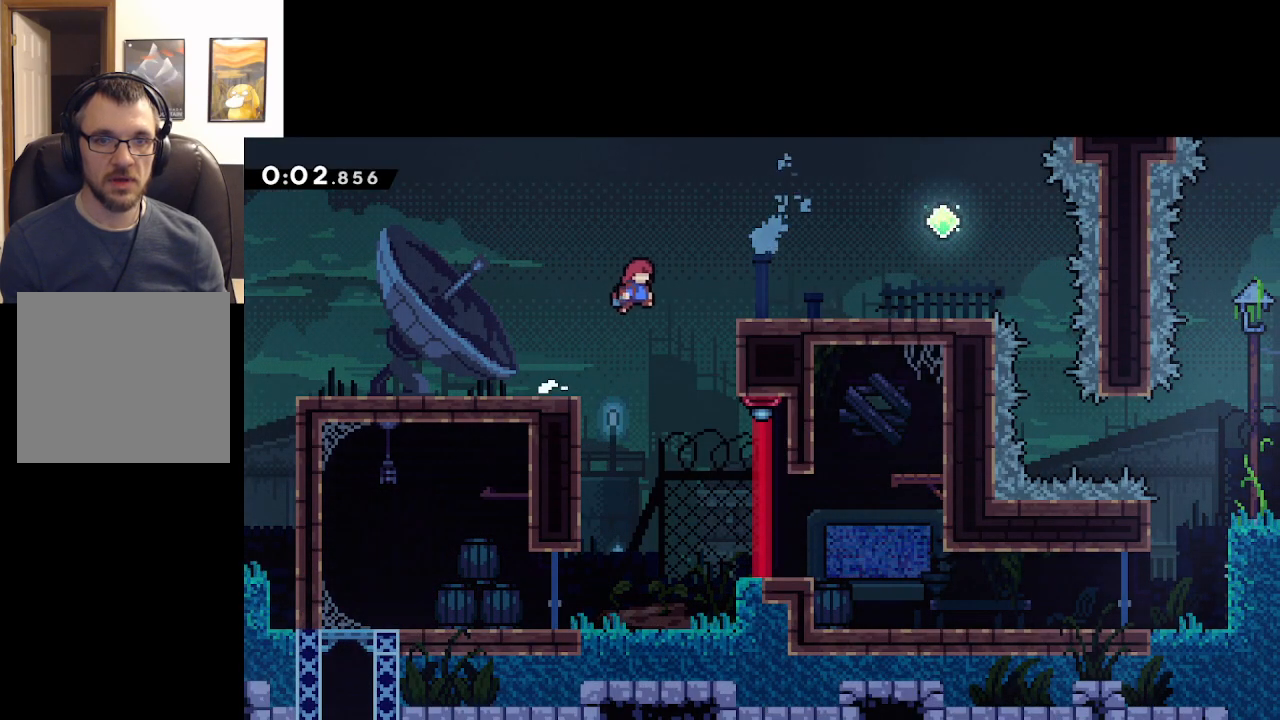
{"buttons": ["A", "L2"], "left_stick": "right", "events": [[233, "A", "up"], [250, "L2", "down"], [350, "A", "down"]]}
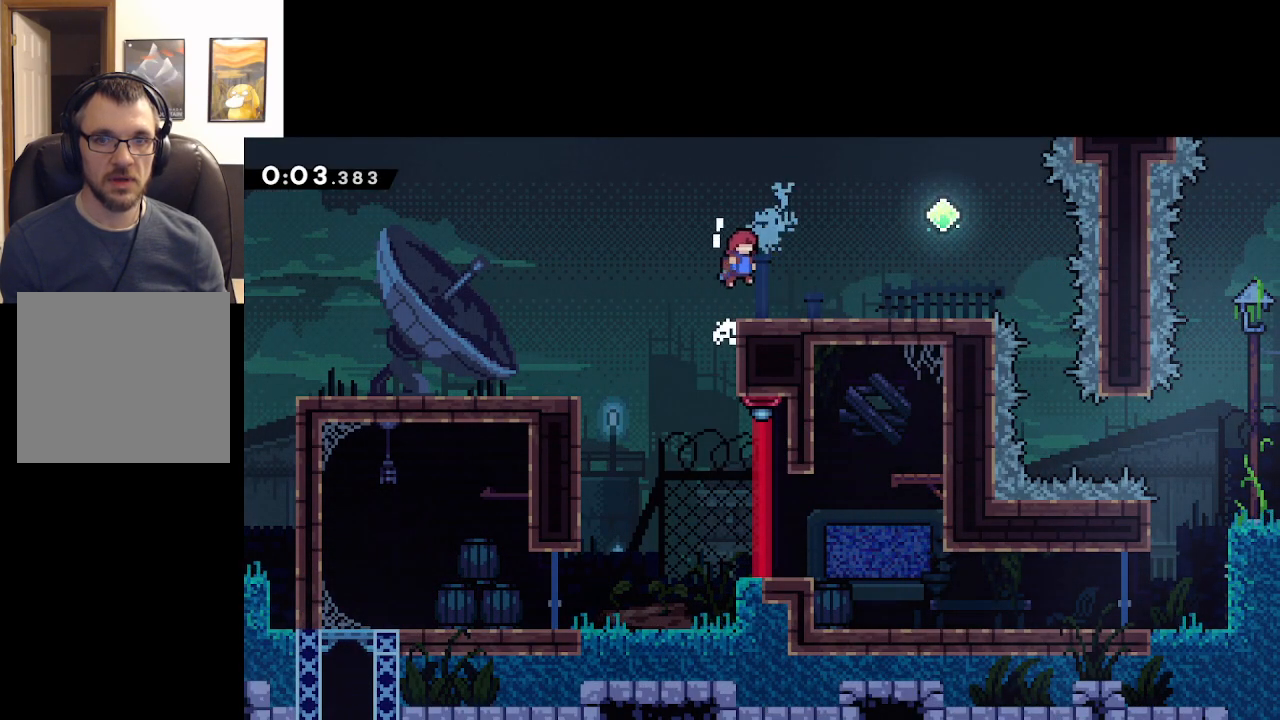
{"buttons": [], "left_stick": "center", "events": [[33, "A", "up"], [67, "L2", "up"], [417, "left_stick", "center"]]}
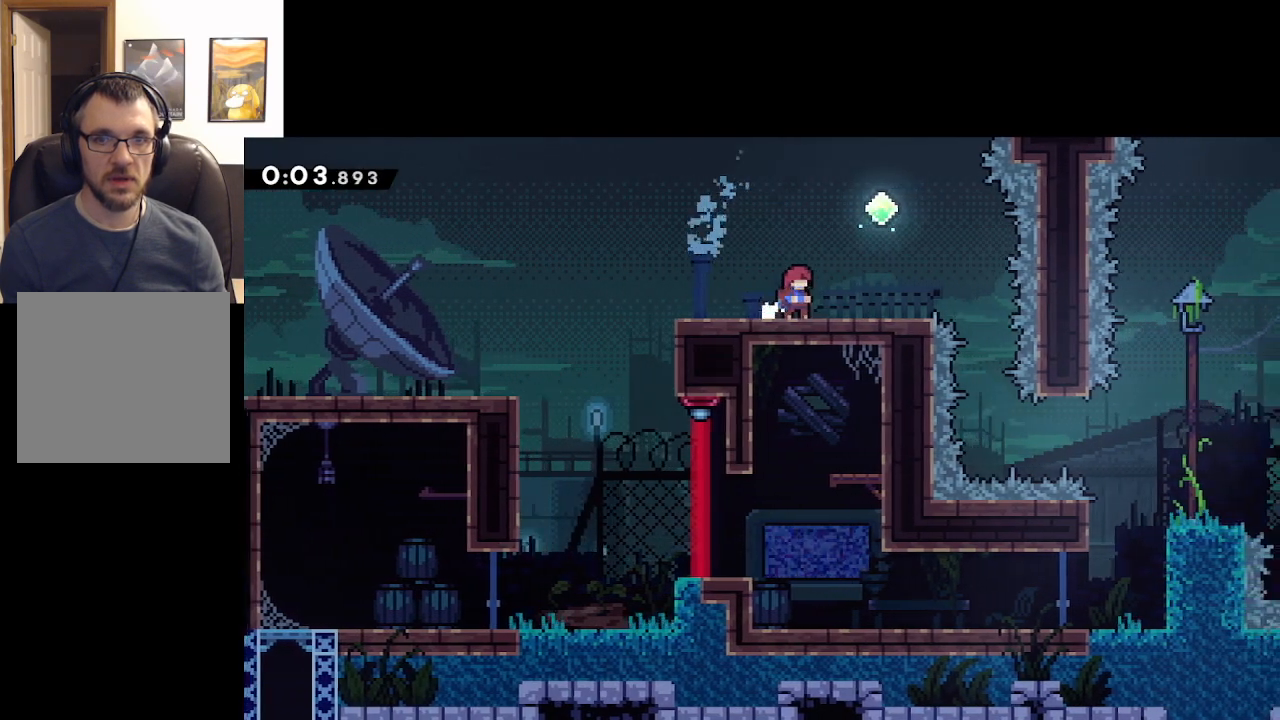
{"buttons": ["A"], "left_stick": "right", "events": [[250, "left_stick", "right"], [383, "A", "down"]]}
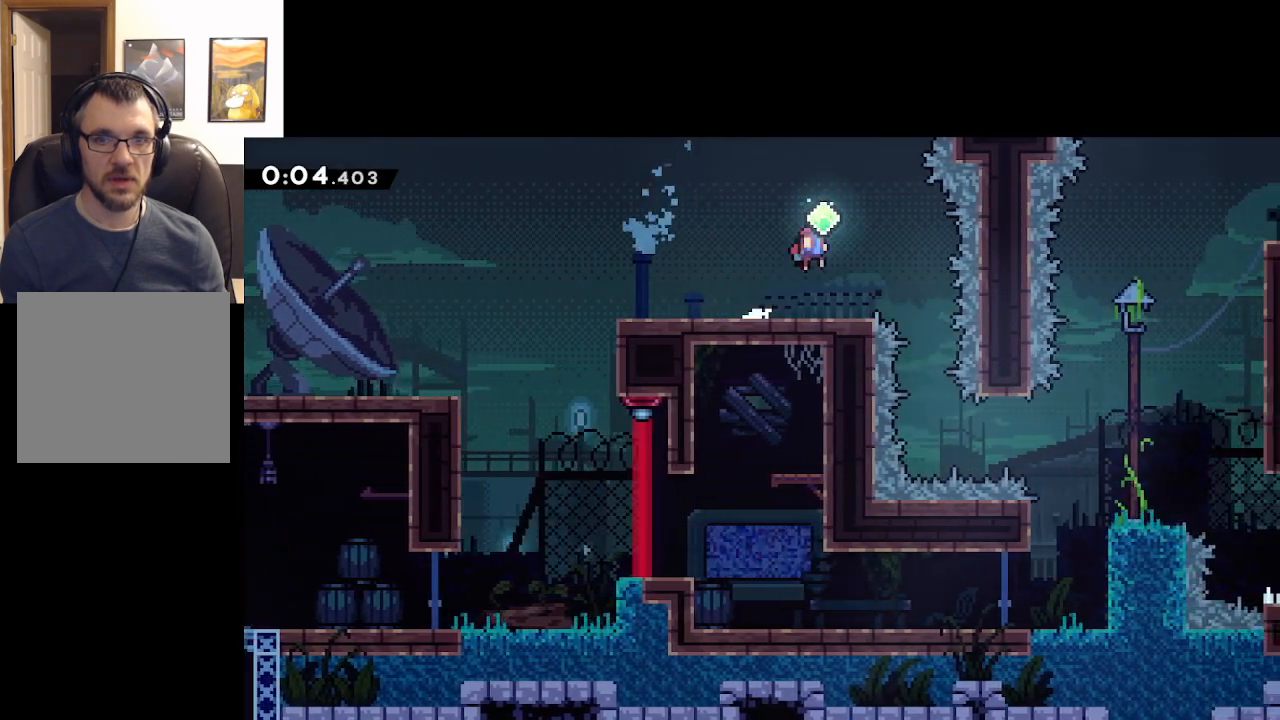
{"buttons": ["A"], "left_stick": "center", "events": [[483, "left_stick", "center"]]}